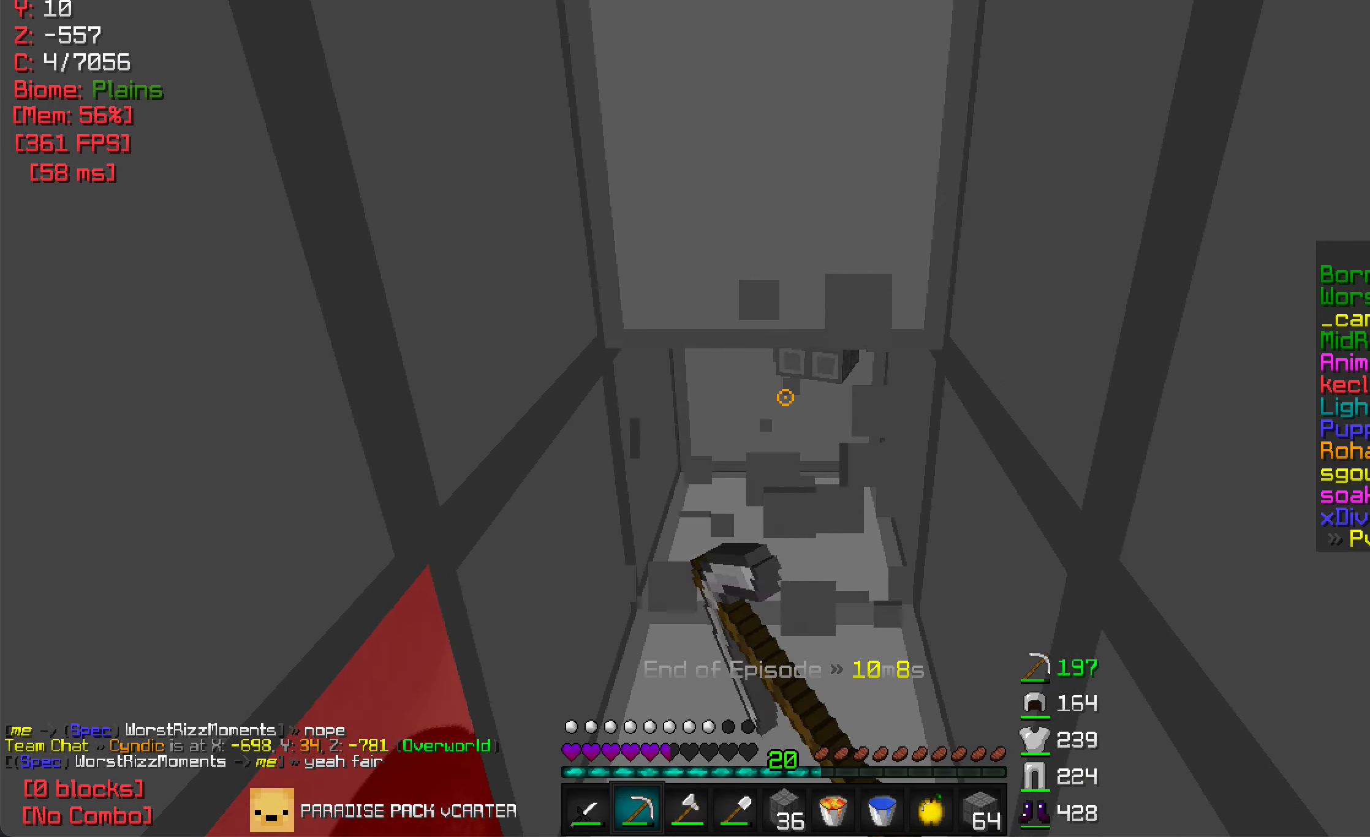
Gameplay with keyboard and mouse; each line is a JSON object with the keys and mouse buttons held at the frame after it. "events" lists presses ("down") and releases ("up") of "a", "d", "s", "w", "mouse_left" and "mouse_right" between this image and that frame as [ms after this image, input, new state], when the widget could be followed in between. "mouse_left", "mouse_right" = the "left", "right" buttons of the "mouse" list. No other keys are recorded. Fast repeated clicks can show as one long hold. Mouse movement is not recorded.
{"keys": ["w"], "mouse": ["left"], "events": []}
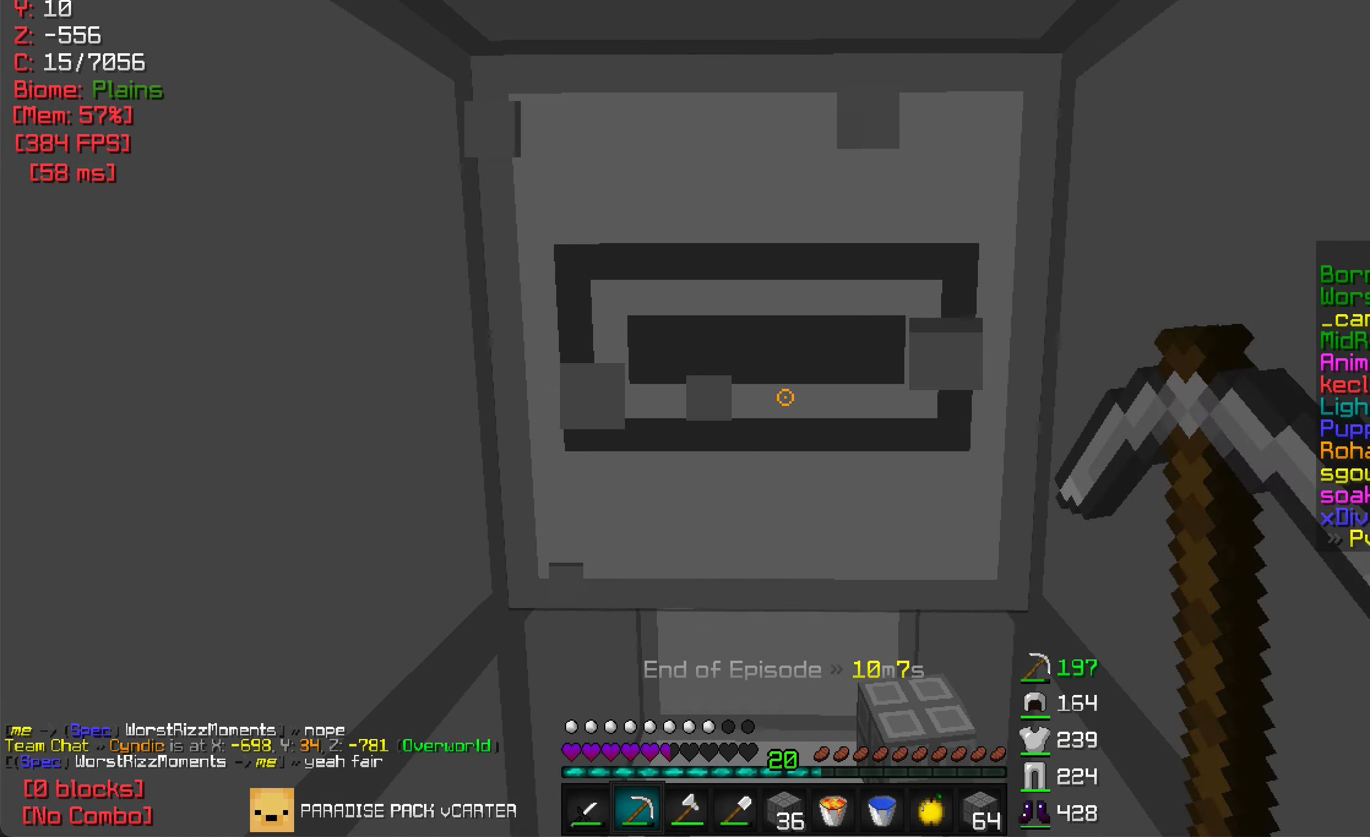
{"keys": ["s"], "mouse": ["left"], "events": [[400, "w", "up"], [417, "s", "down"]]}
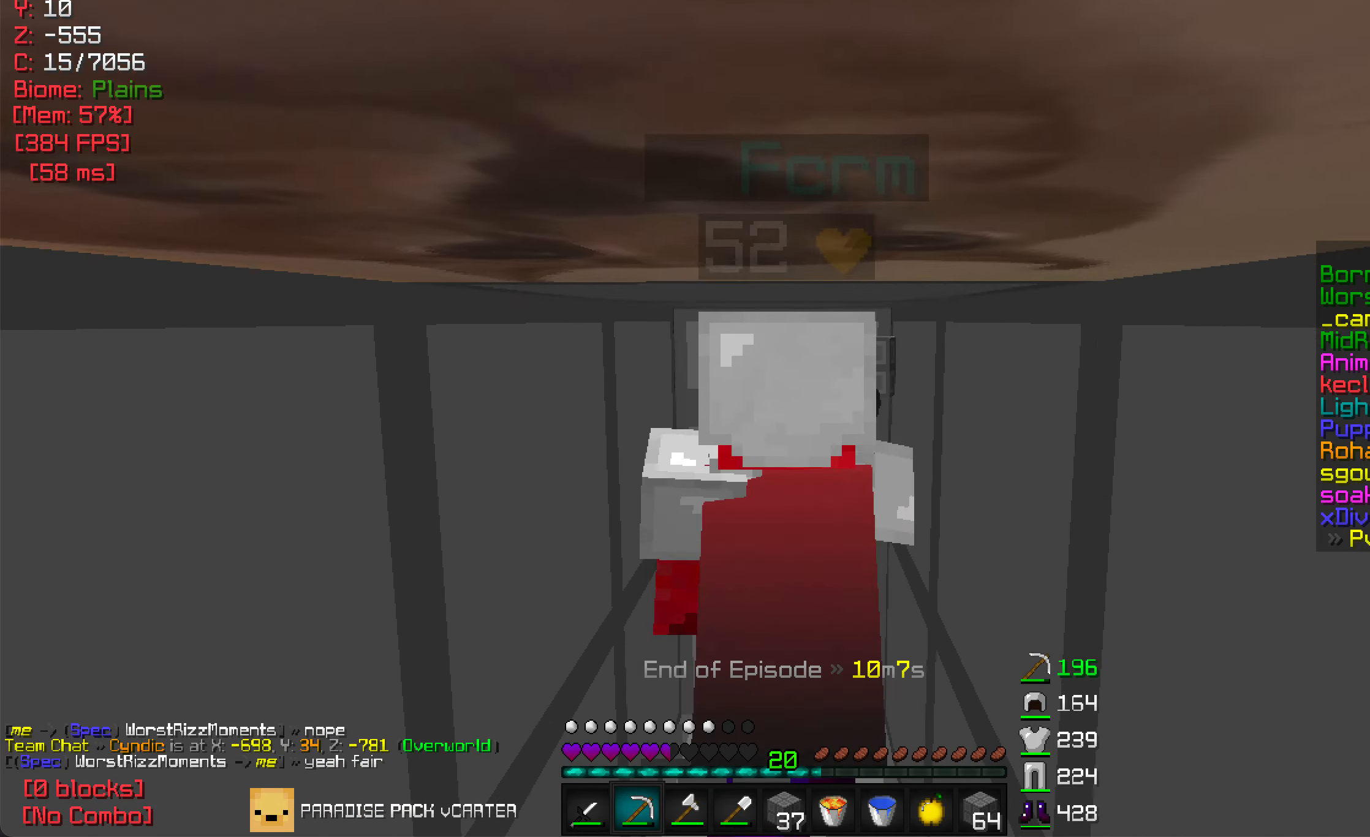
{"keys": ["s"], "mouse": ["left"], "events": []}
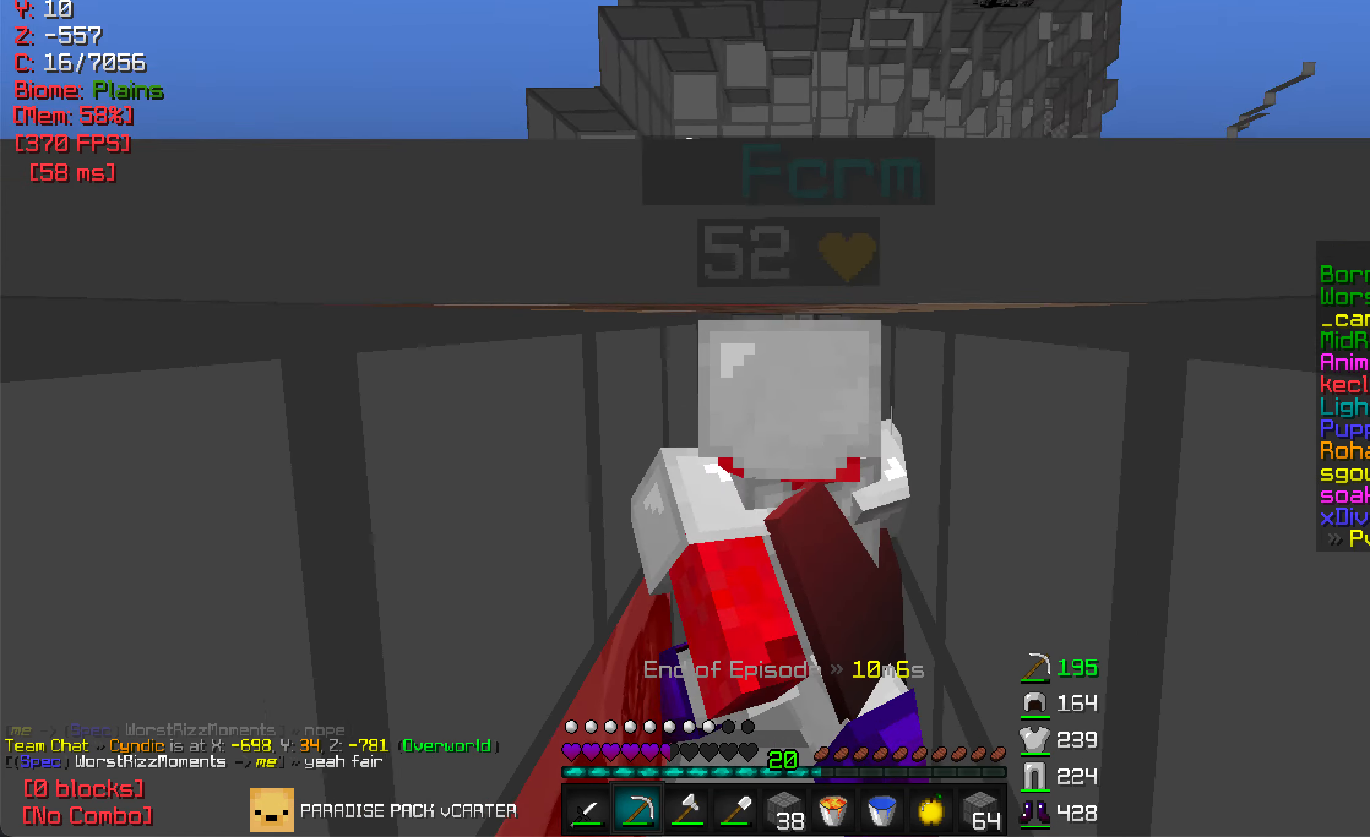
{"keys": ["w"], "mouse": ["left"], "events": [[84, "s", "up"], [134, "w", "down"]]}
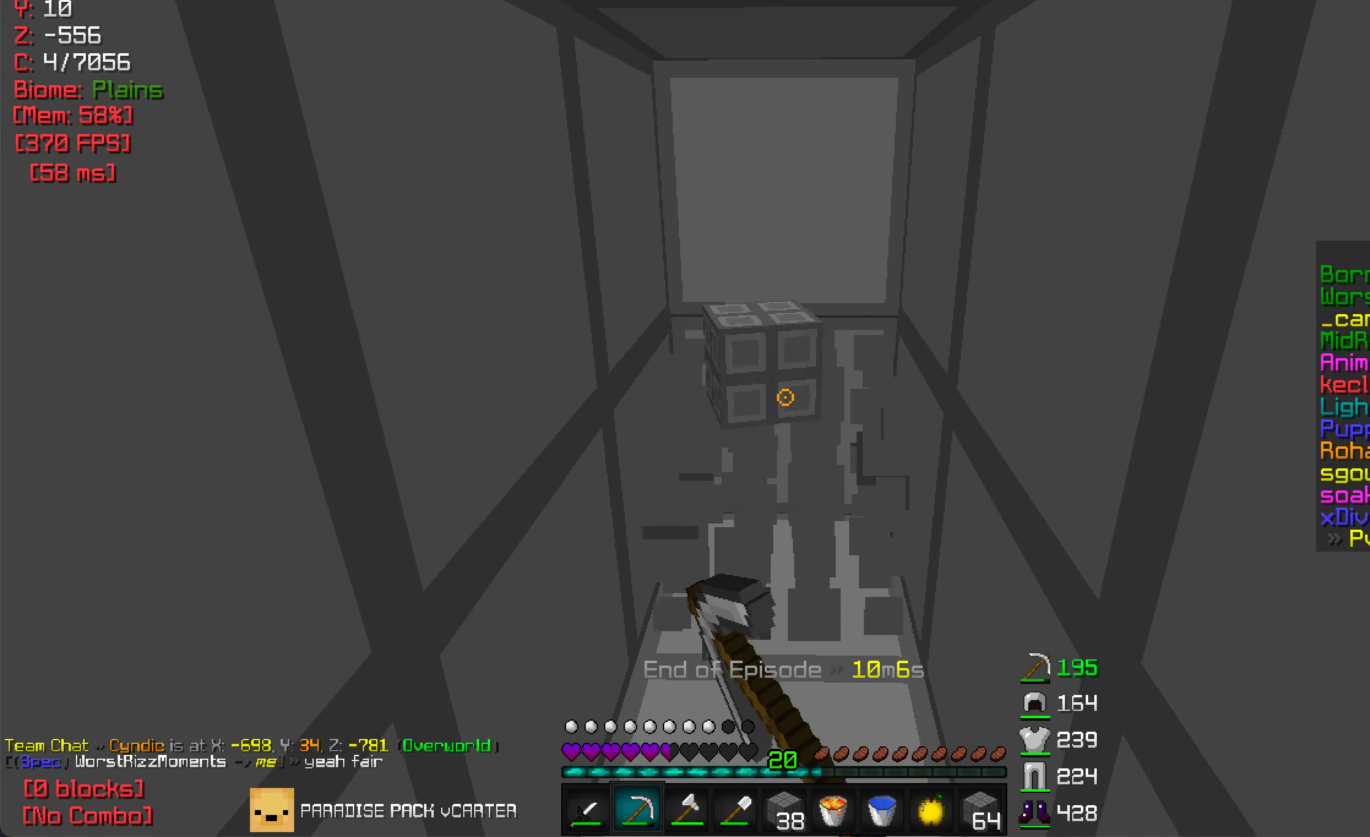
{"keys": ["w"], "mouse": ["left"], "events": []}
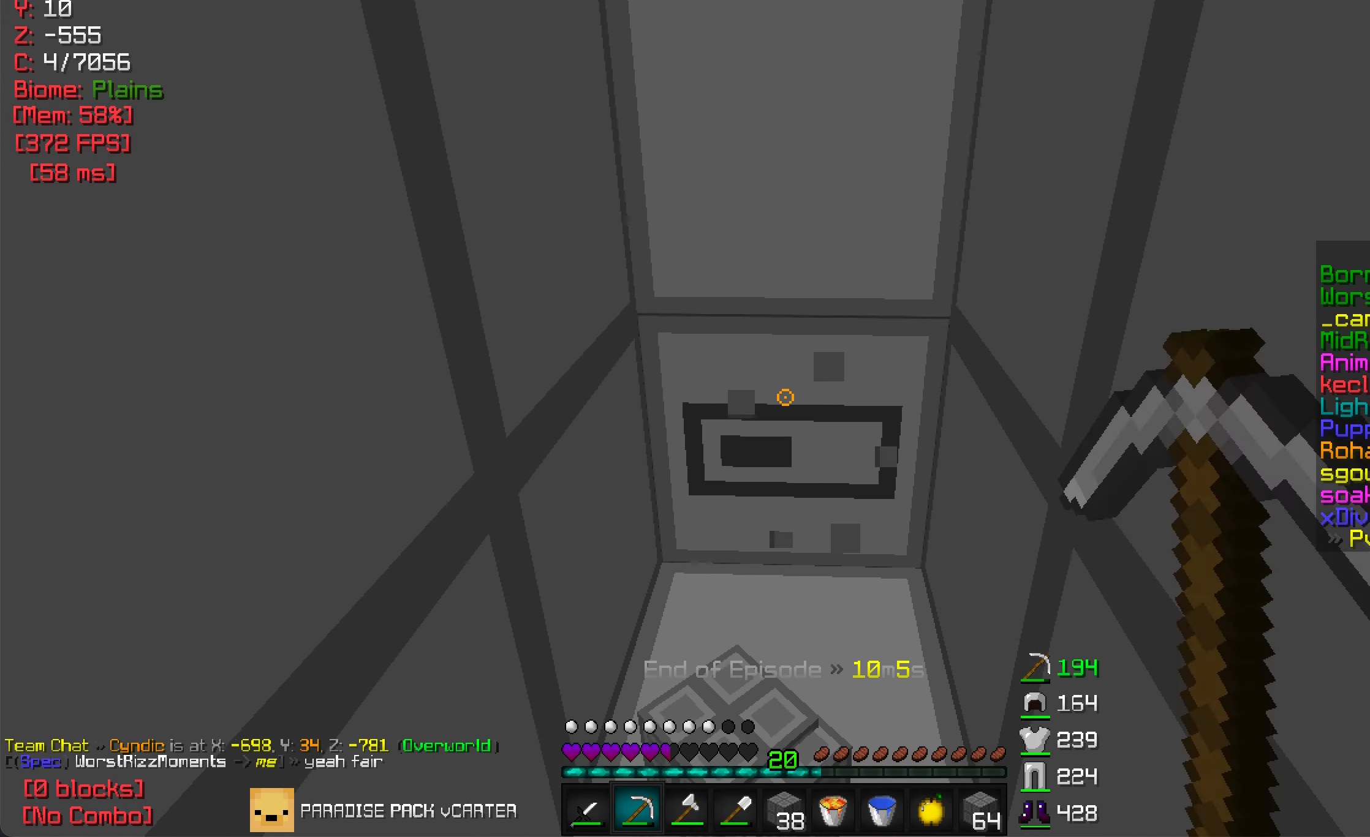
{"keys": [], "mouse": [], "events": [[434, "w", "up"], [467, "mouse_left", "up"]]}
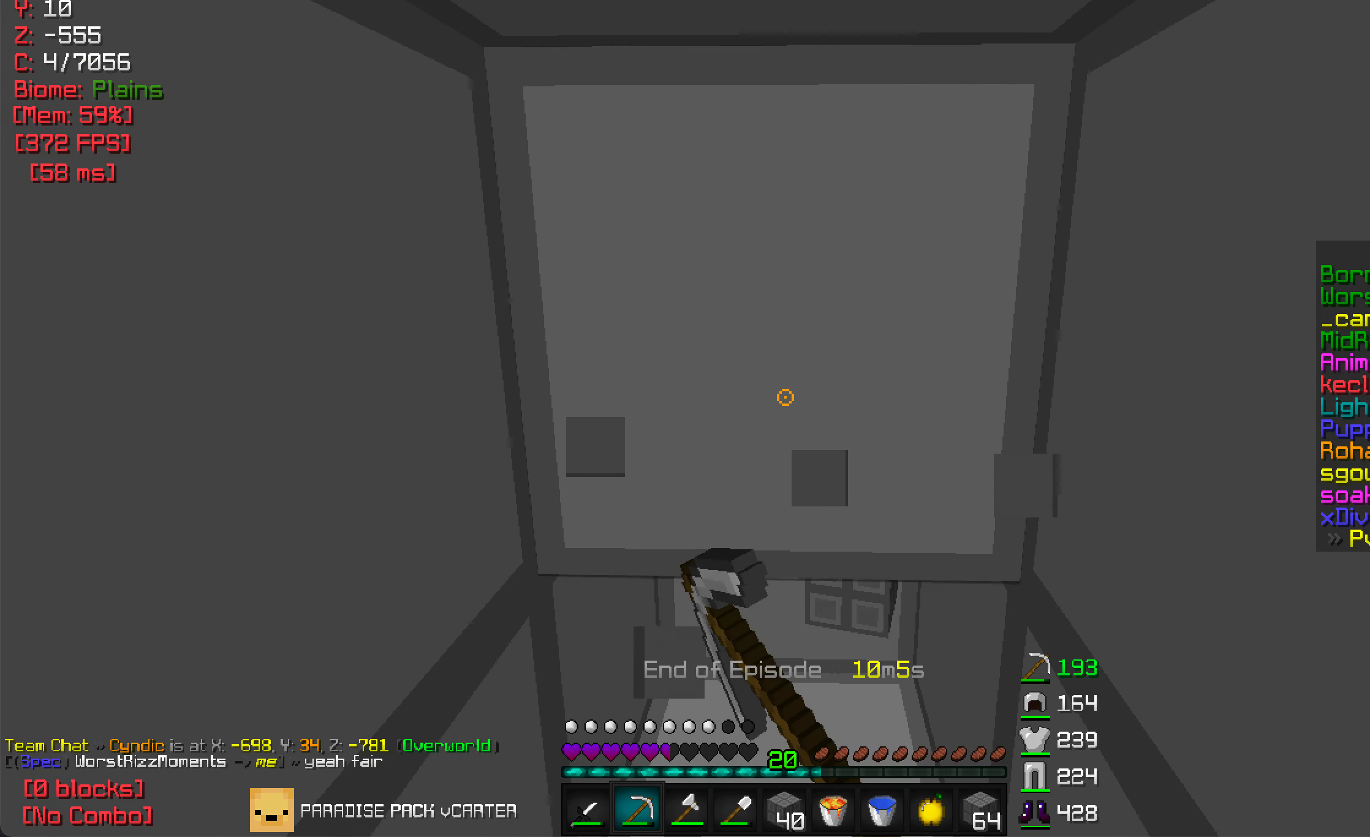
{"keys": [], "mouse": [], "events": []}
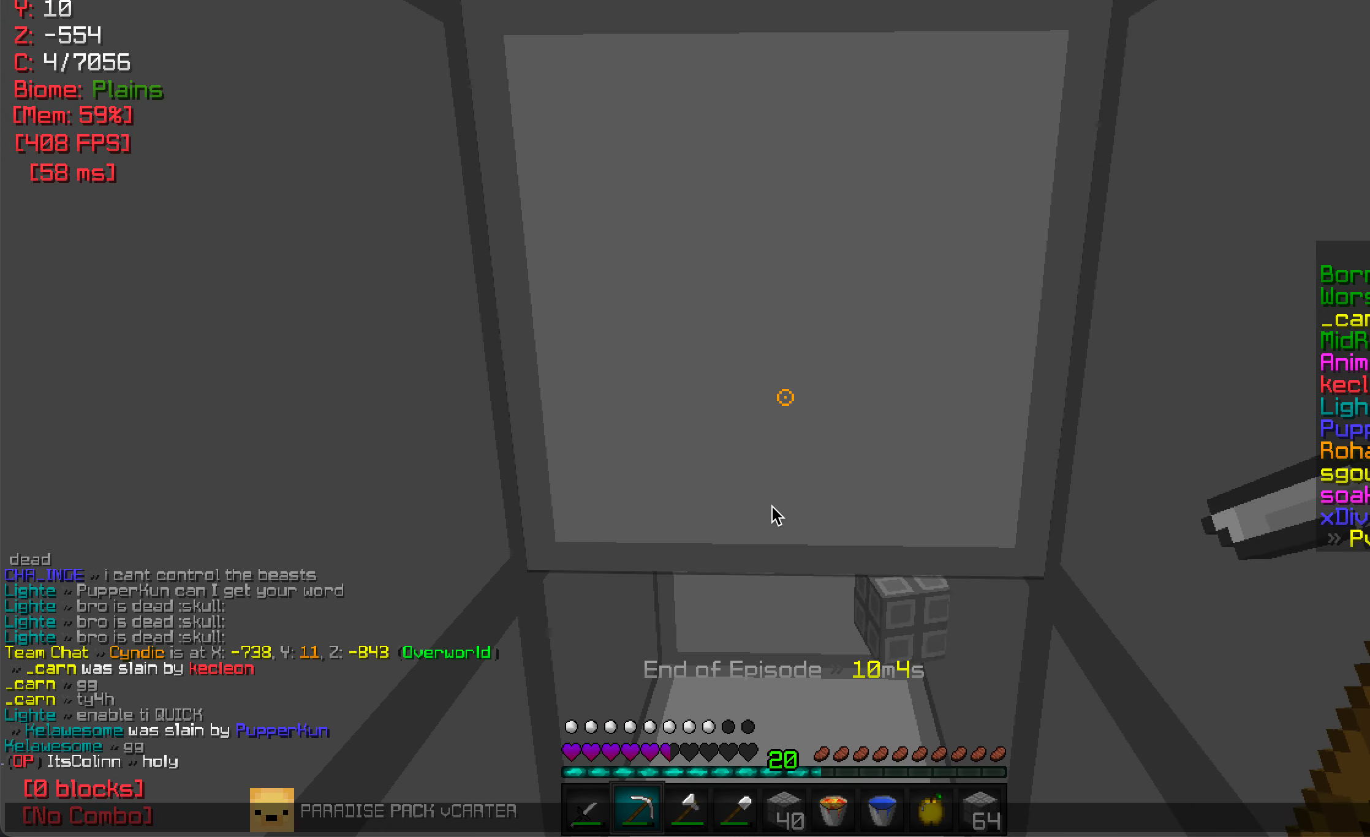
{"keys": [], "mouse": [], "events": []}
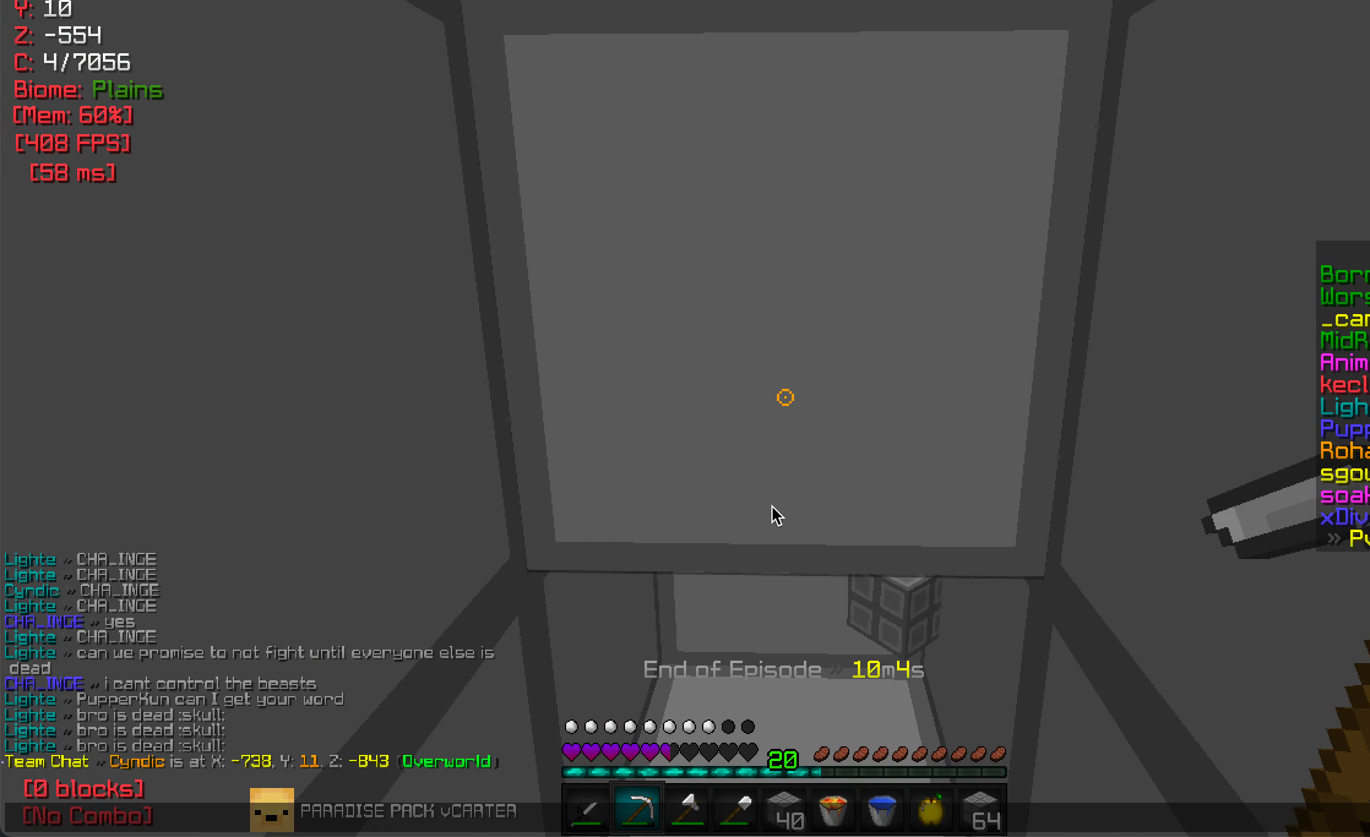
{"keys": [], "mouse": [], "events": []}
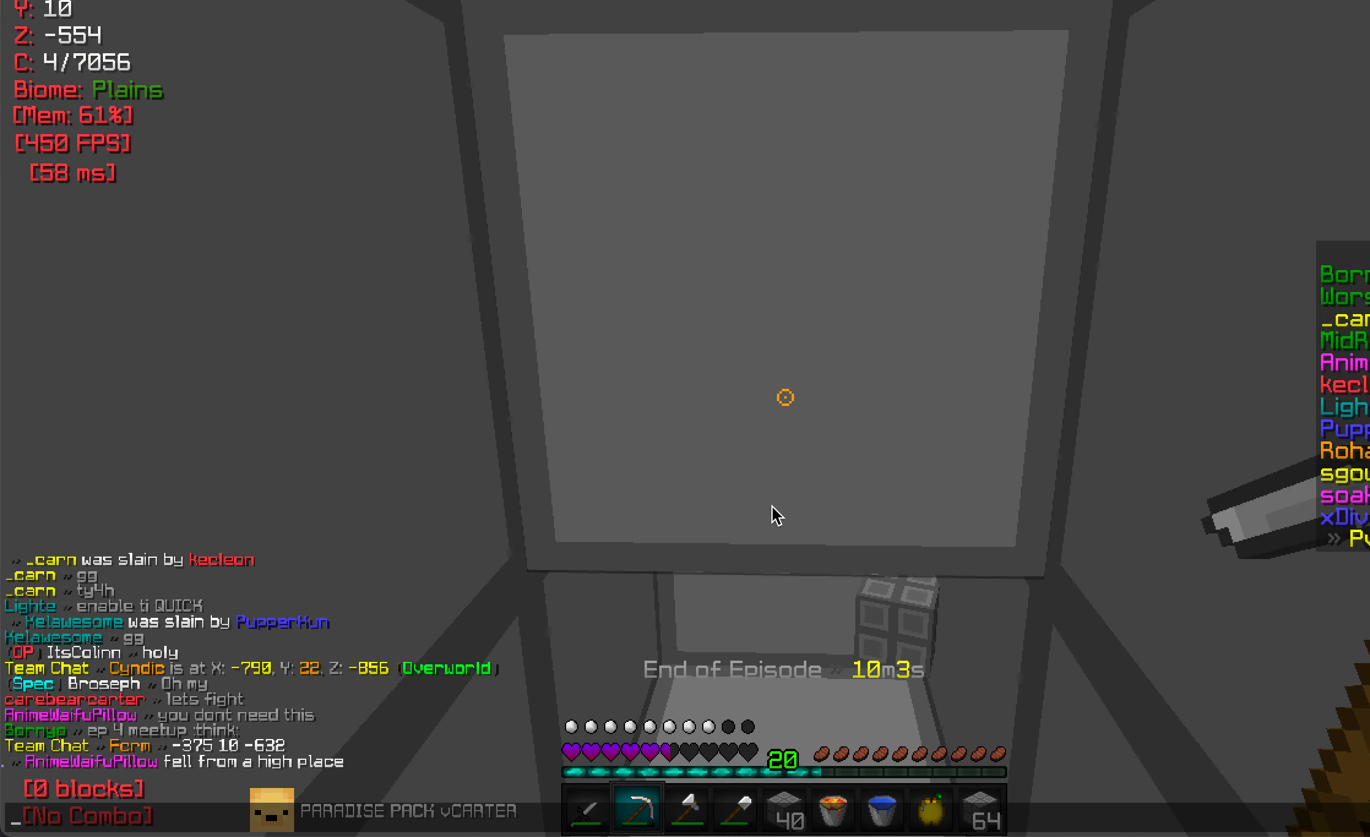
{"keys": [], "mouse": [], "events": []}
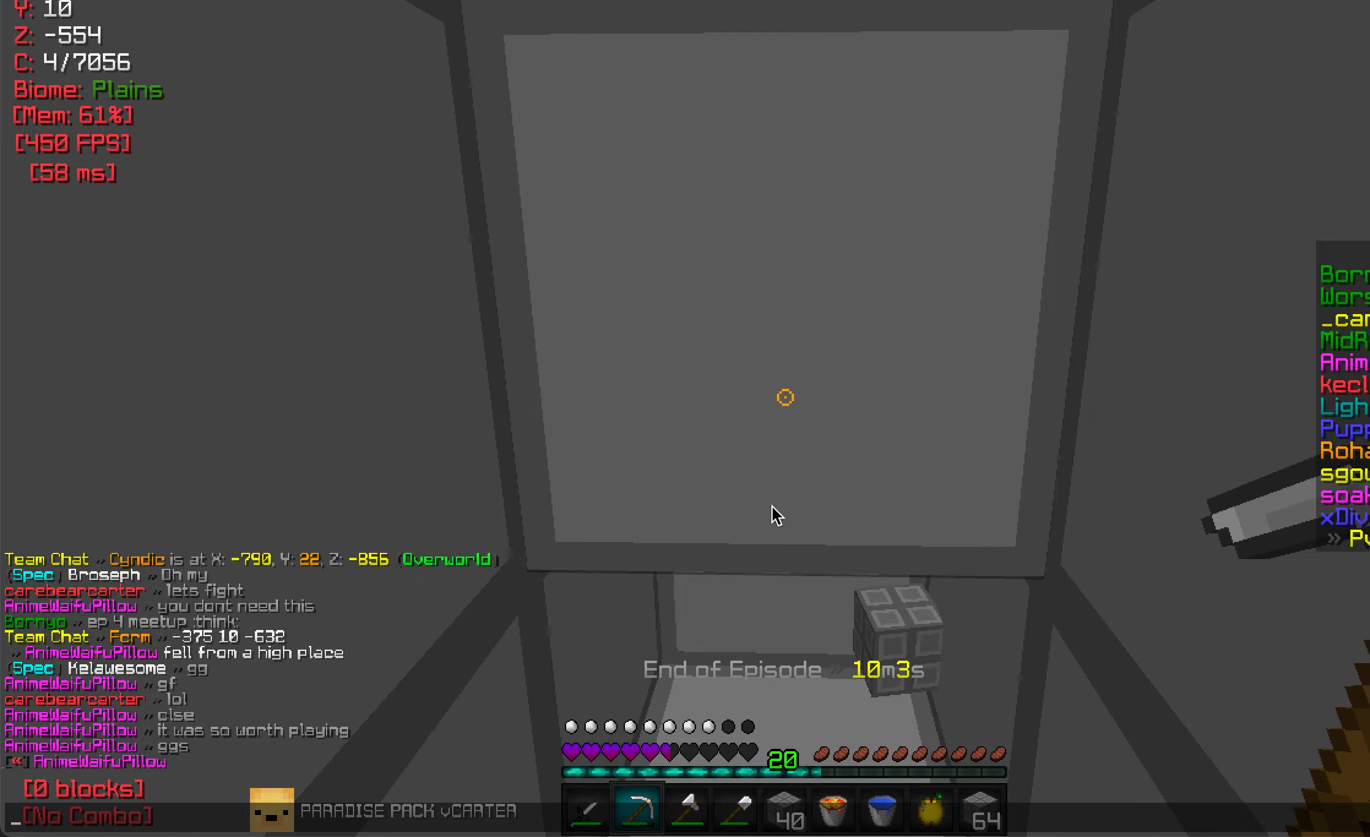
{"keys": [], "mouse": [], "events": []}
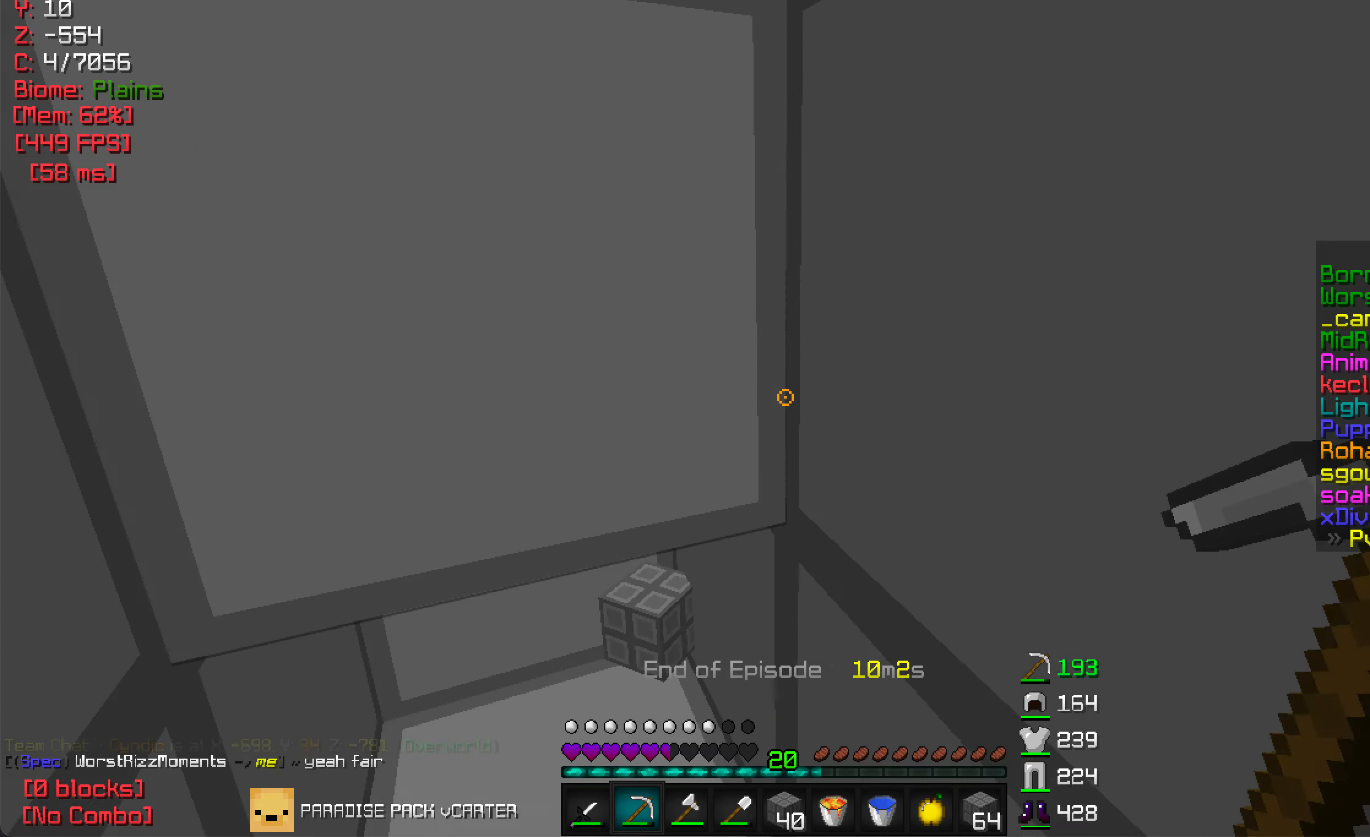
{"keys": ["w"], "mouse": [], "events": [[233, "w", "down"]]}
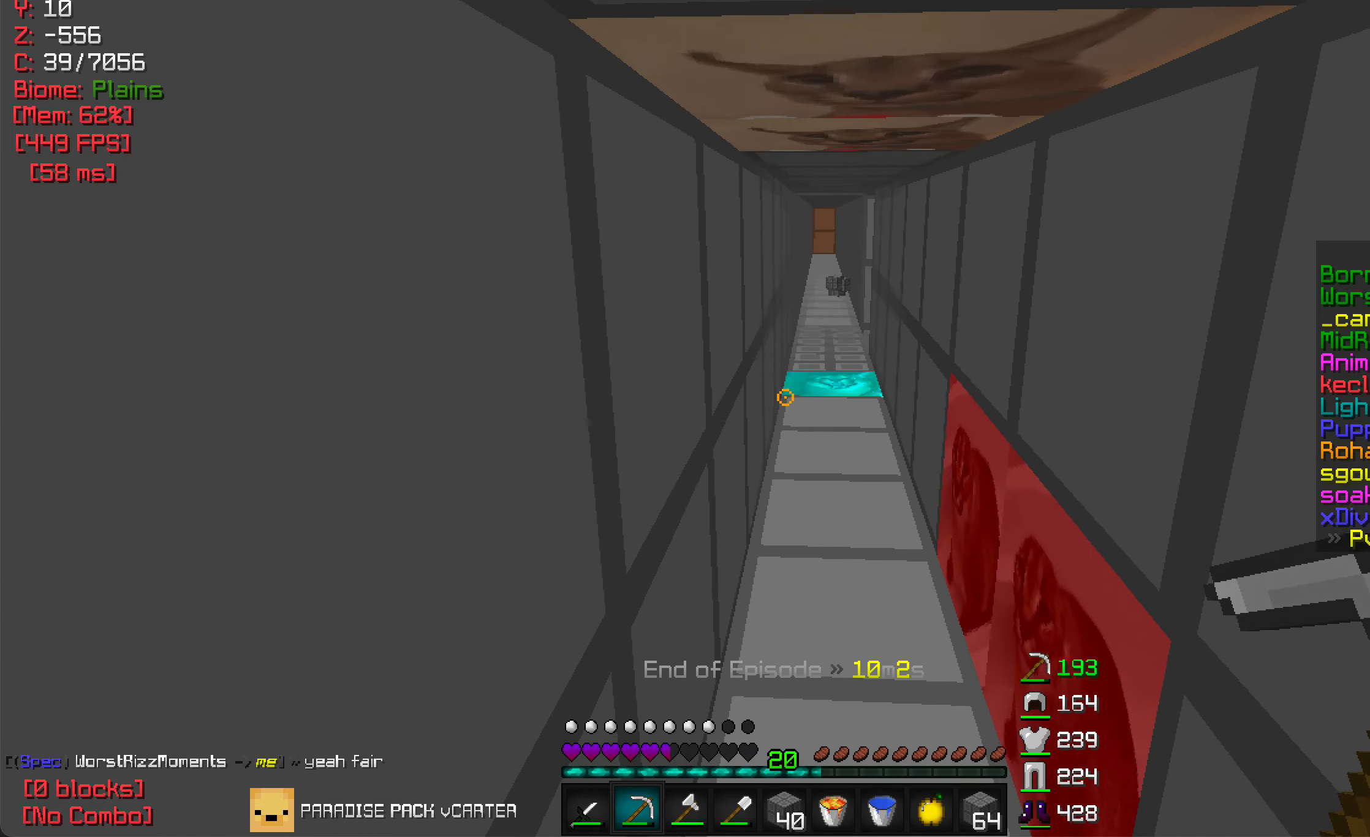
{"keys": ["w"], "mouse": [], "events": []}
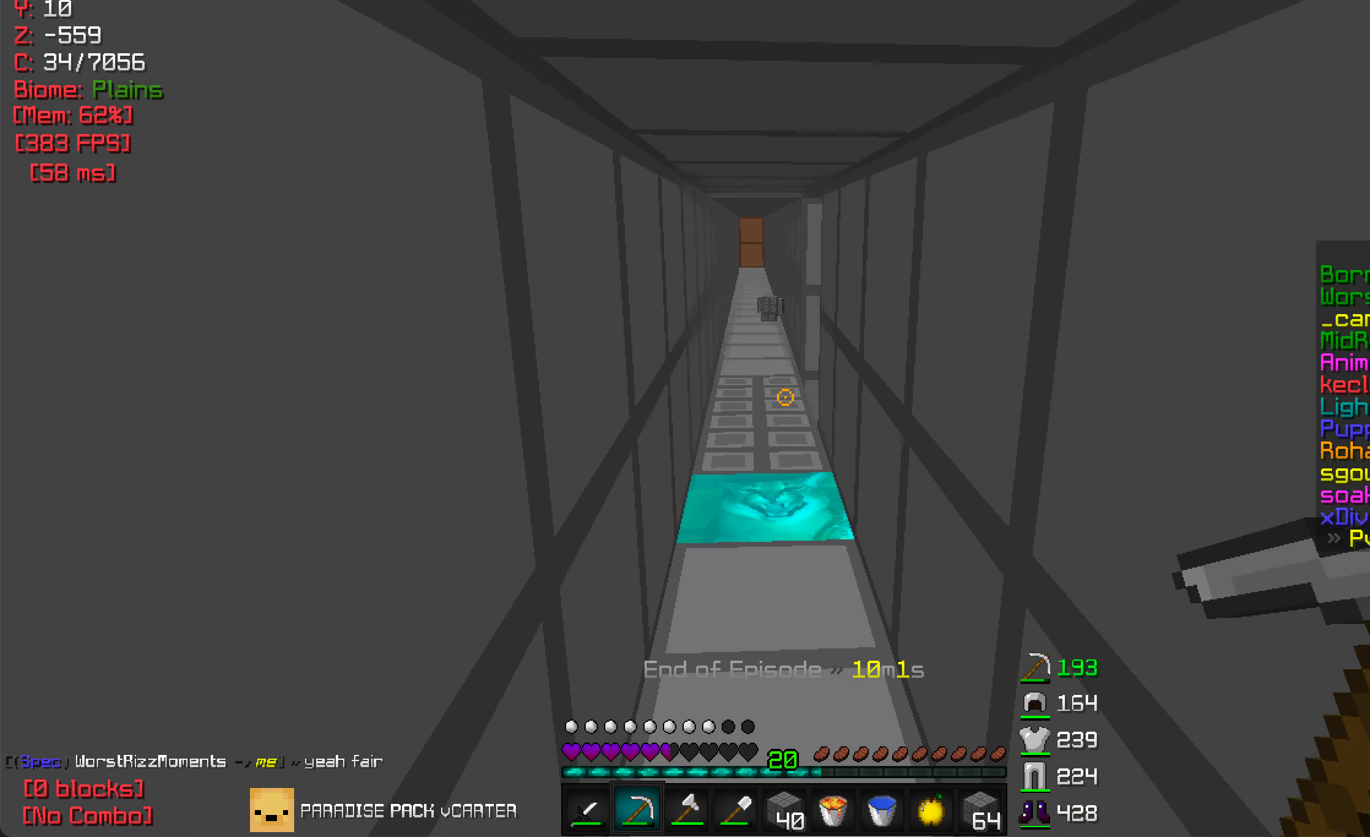
{"keys": ["w"], "mouse": [], "events": []}
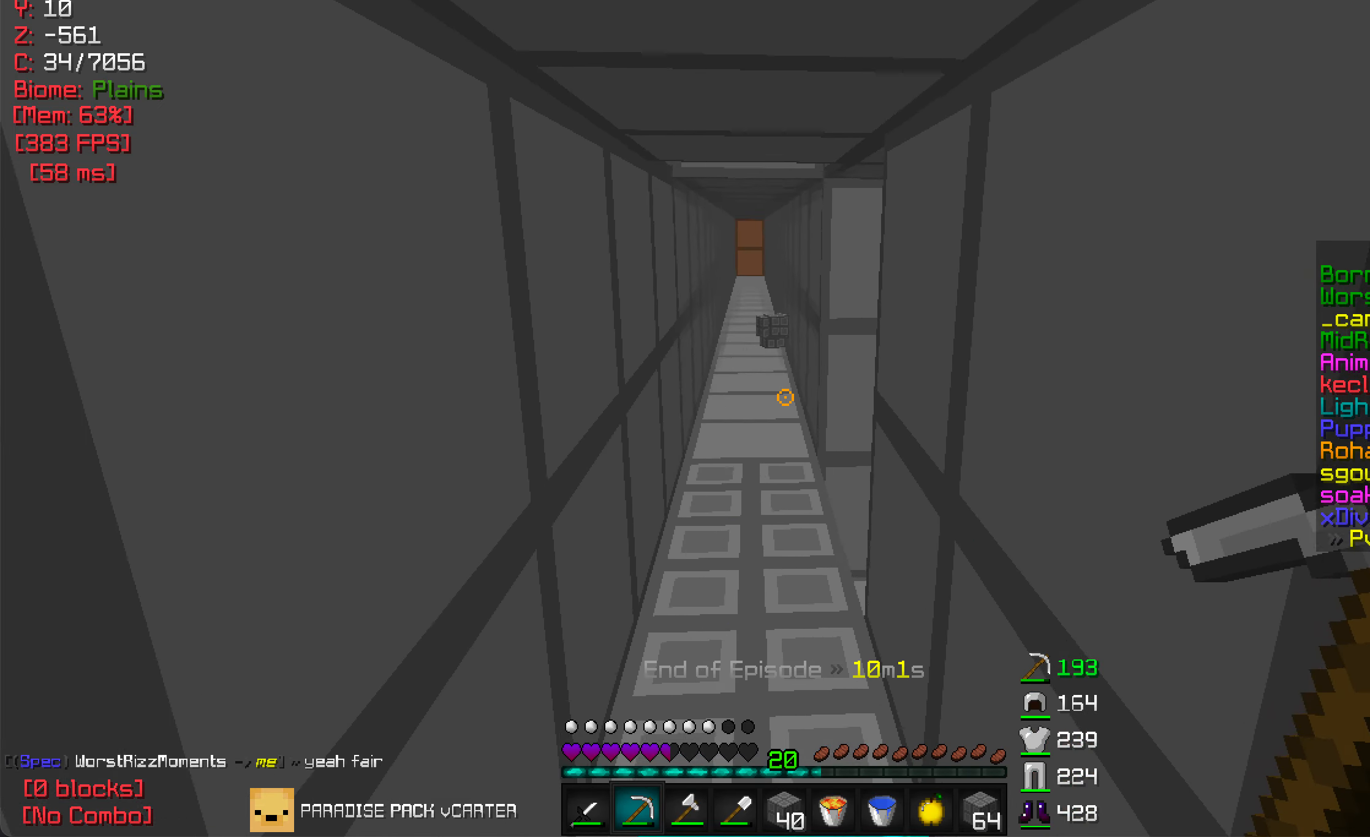
{"keys": ["w"], "mouse": [], "events": []}
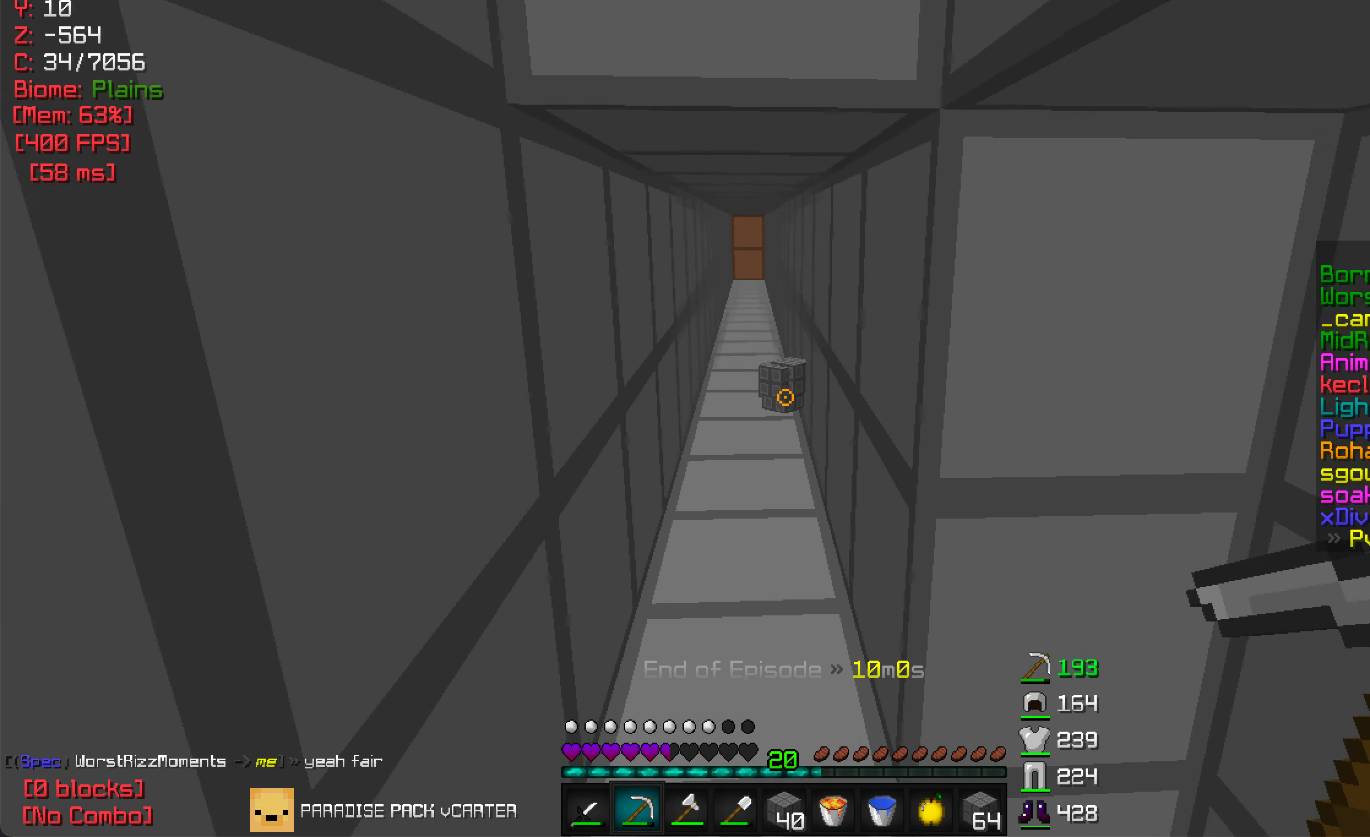
{"keys": ["s"], "mouse": [], "events": [[200, "w", "up"], [450, "s", "down"]]}
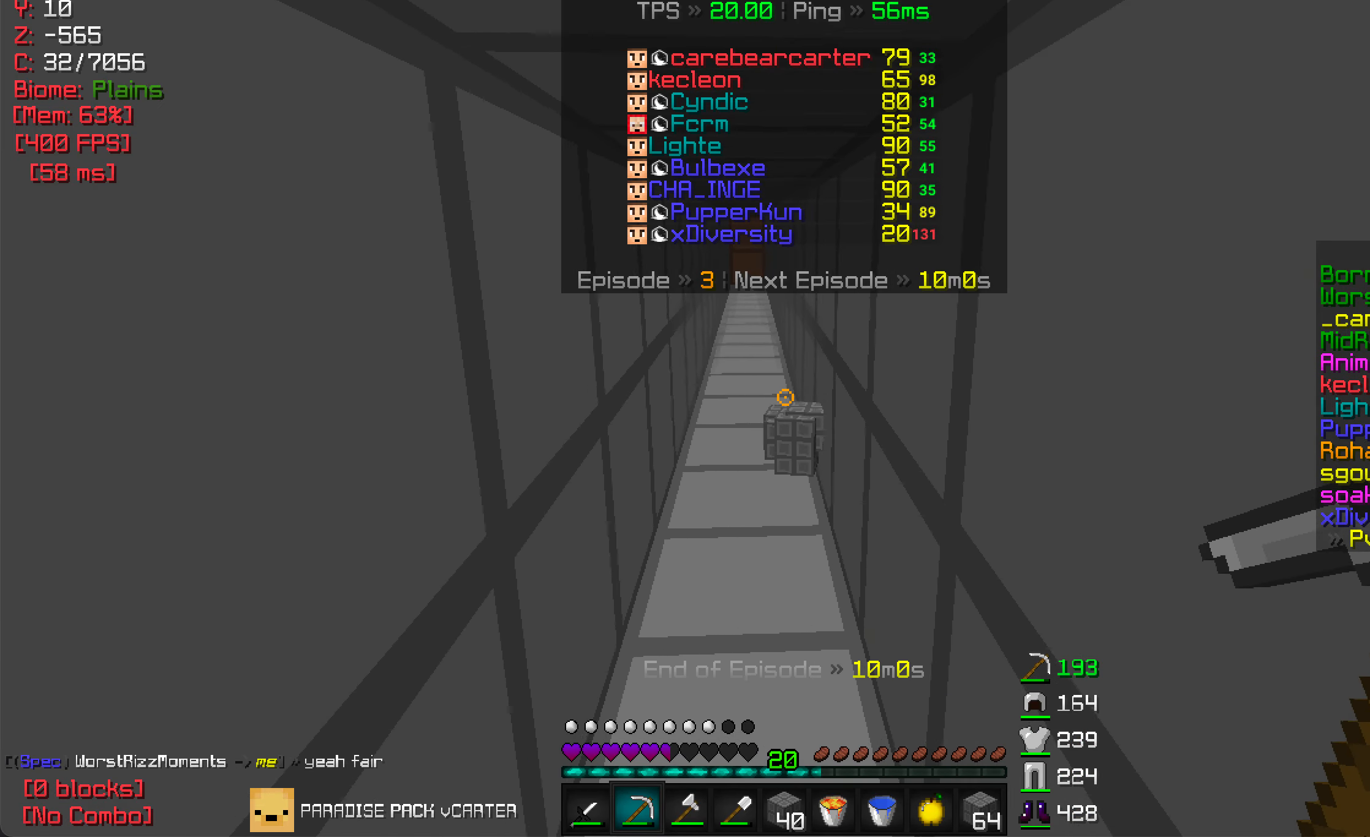
{"keys": ["s"], "mouse": [], "events": []}
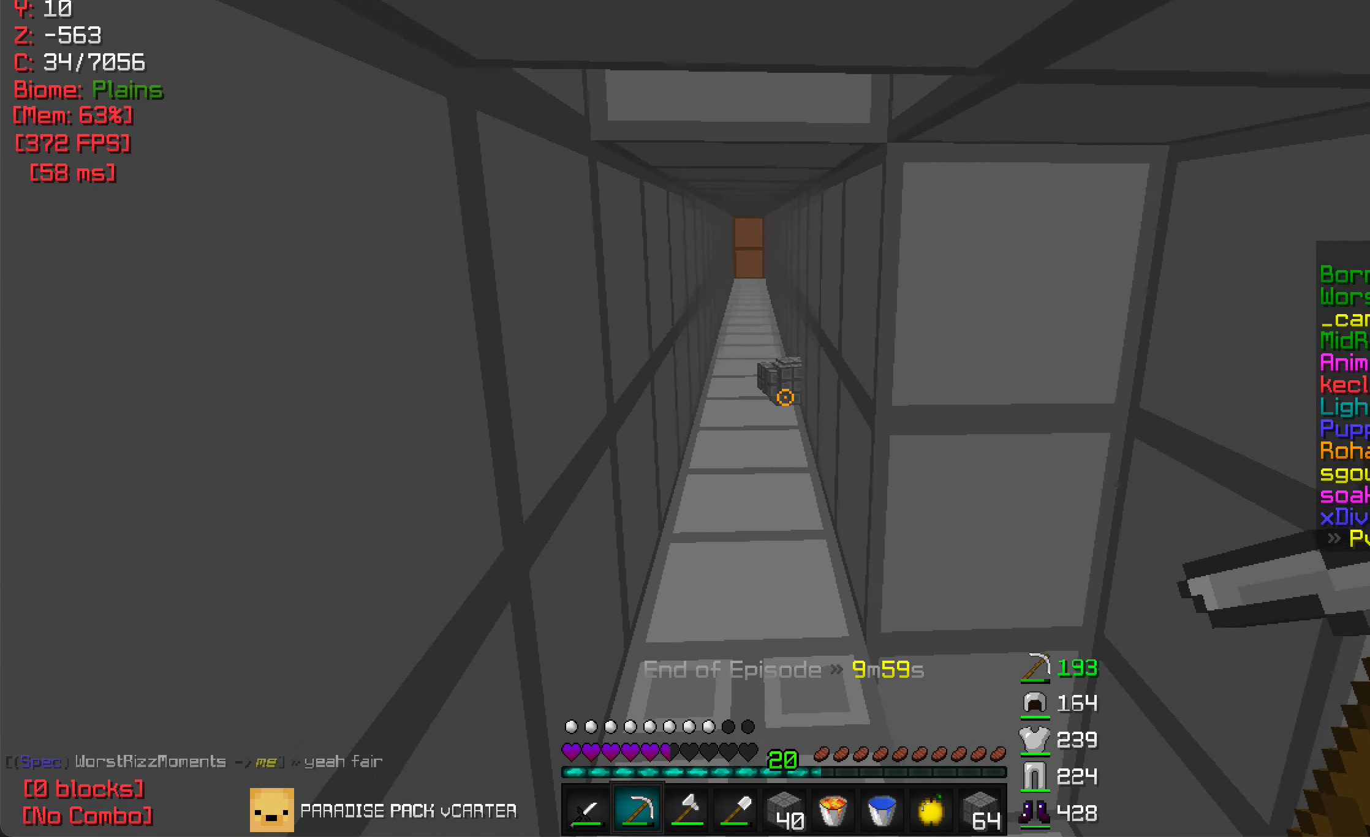
{"keys": ["s"], "mouse": [], "events": []}
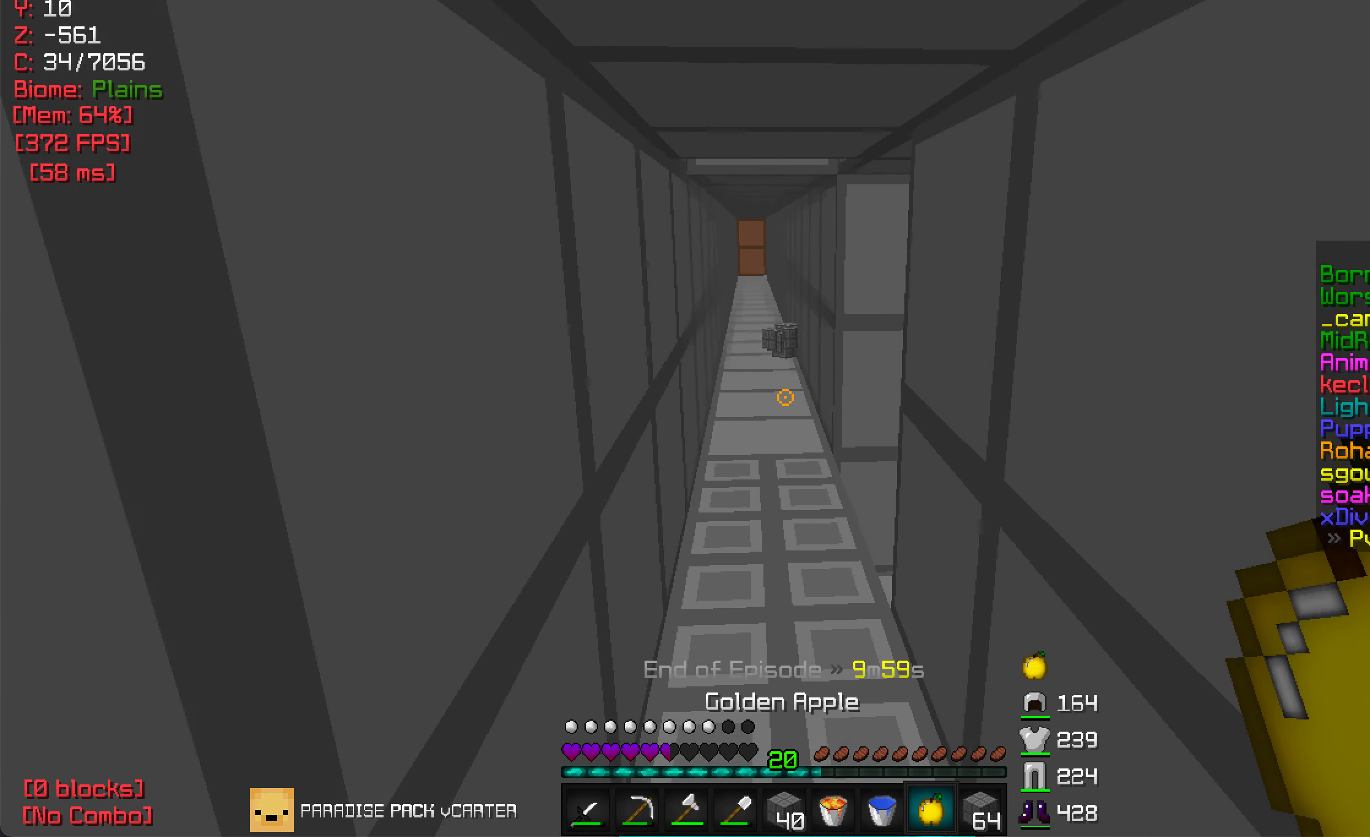
{"keys": [], "mouse": [], "events": [[450, "s", "up"]]}
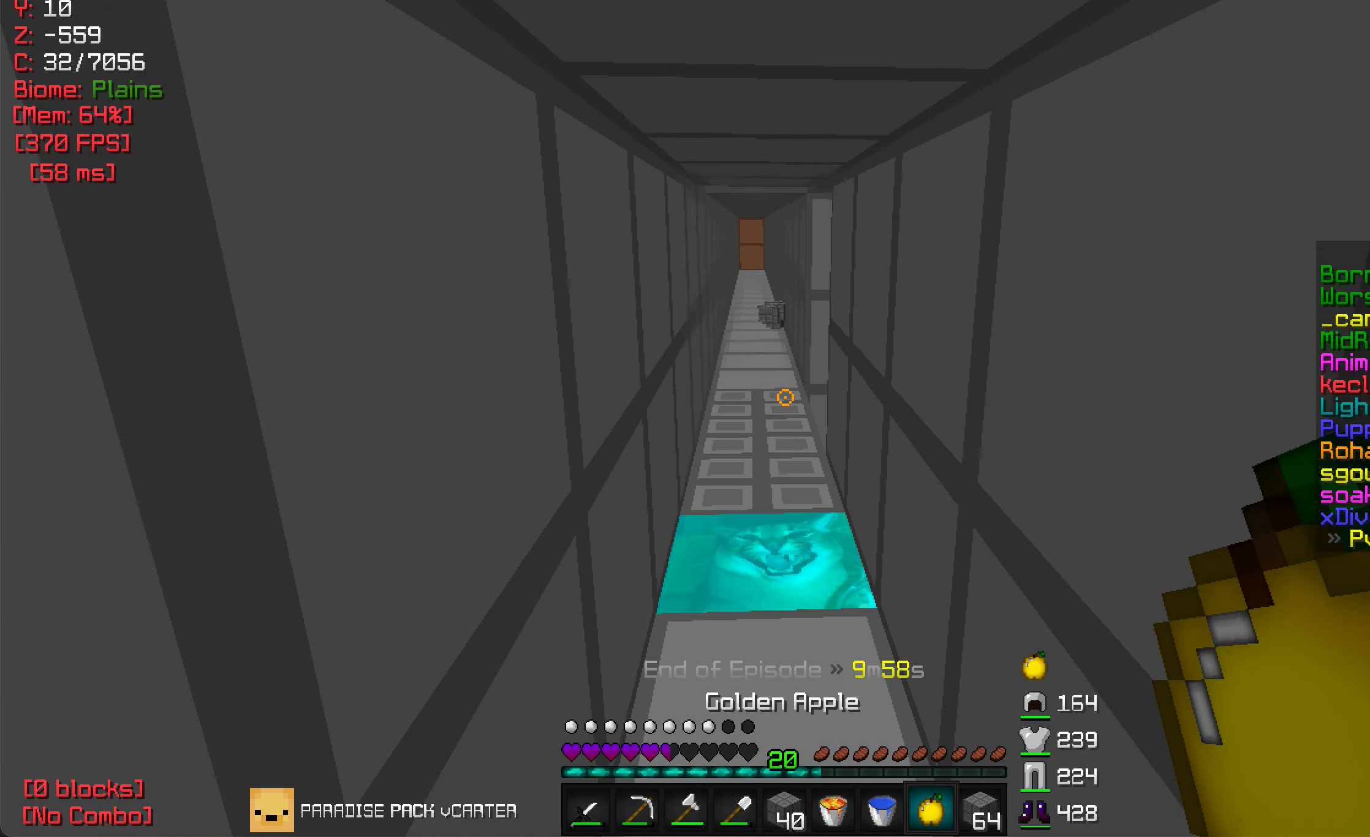
{"keys": [], "mouse": [], "events": []}
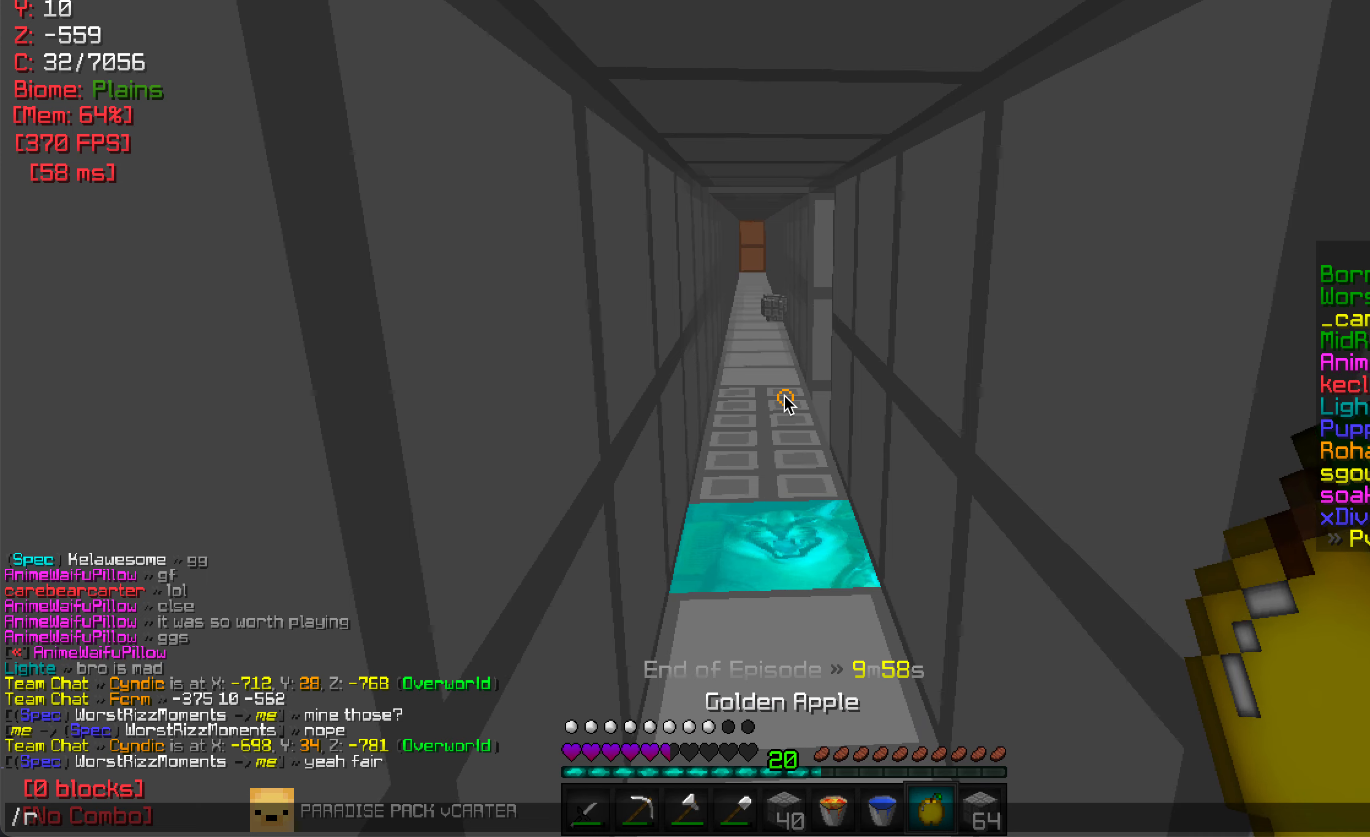
{"keys": [], "mouse": [], "events": []}
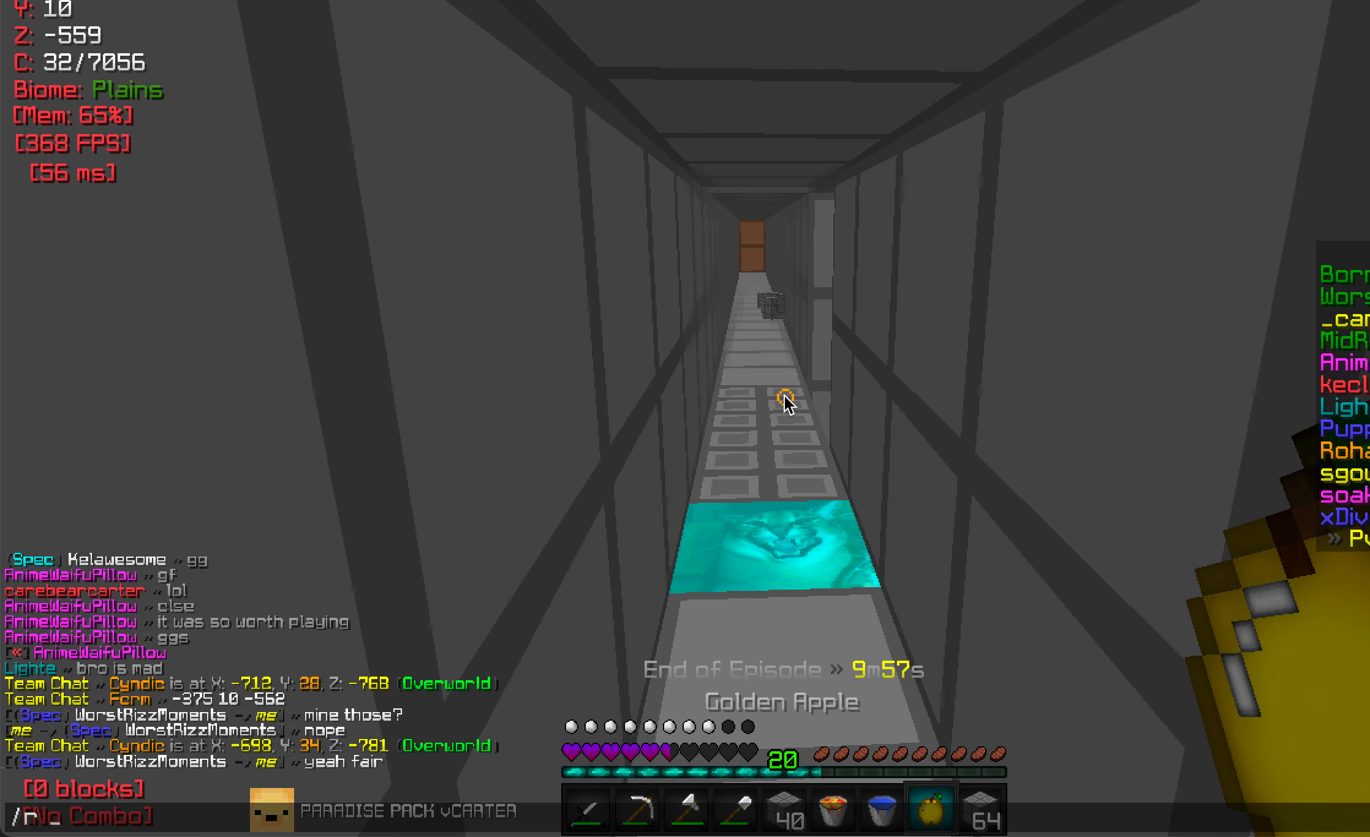
{"keys": [], "mouse": [], "events": []}
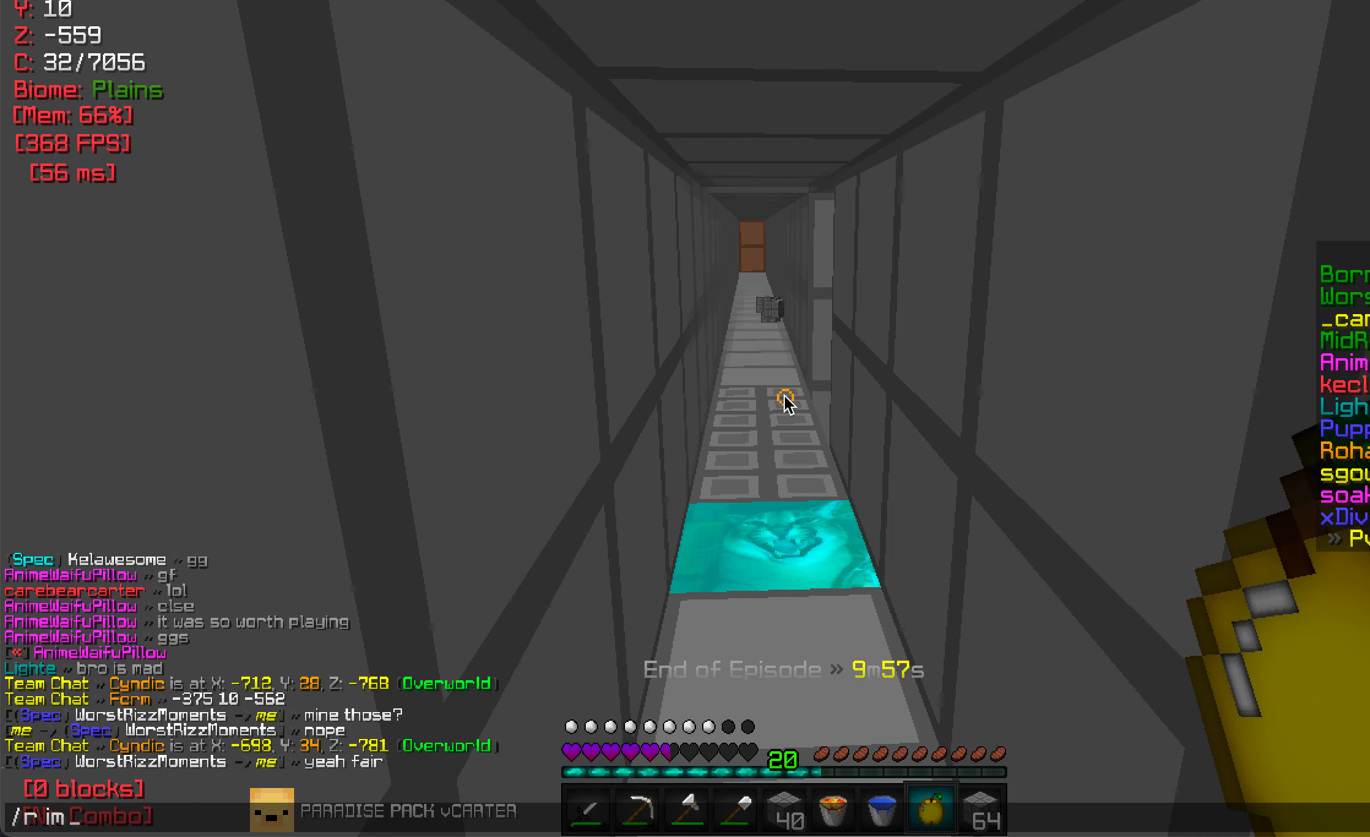
{"keys": [], "mouse": [], "events": []}
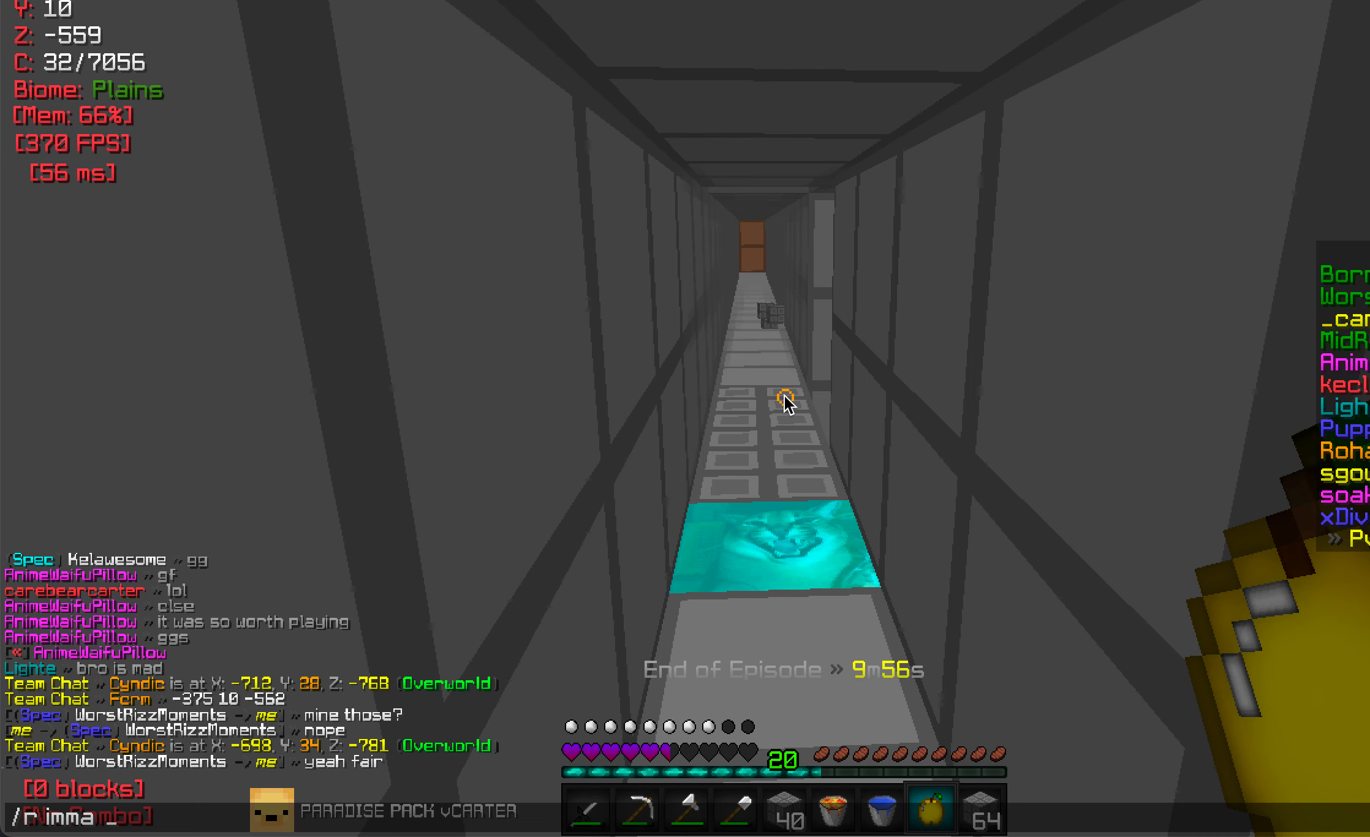
{"keys": [], "mouse": [], "events": []}
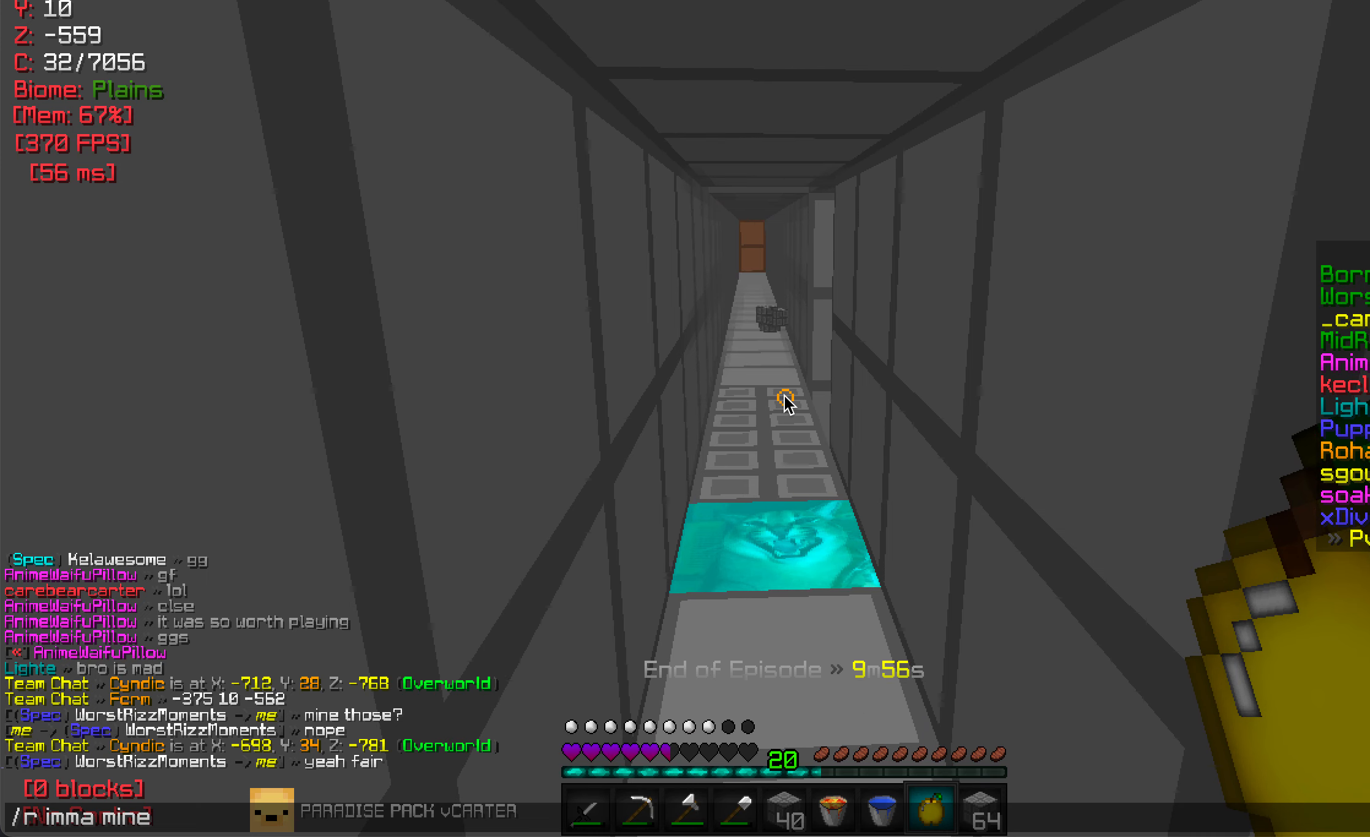
{"keys": [], "mouse": [], "events": []}
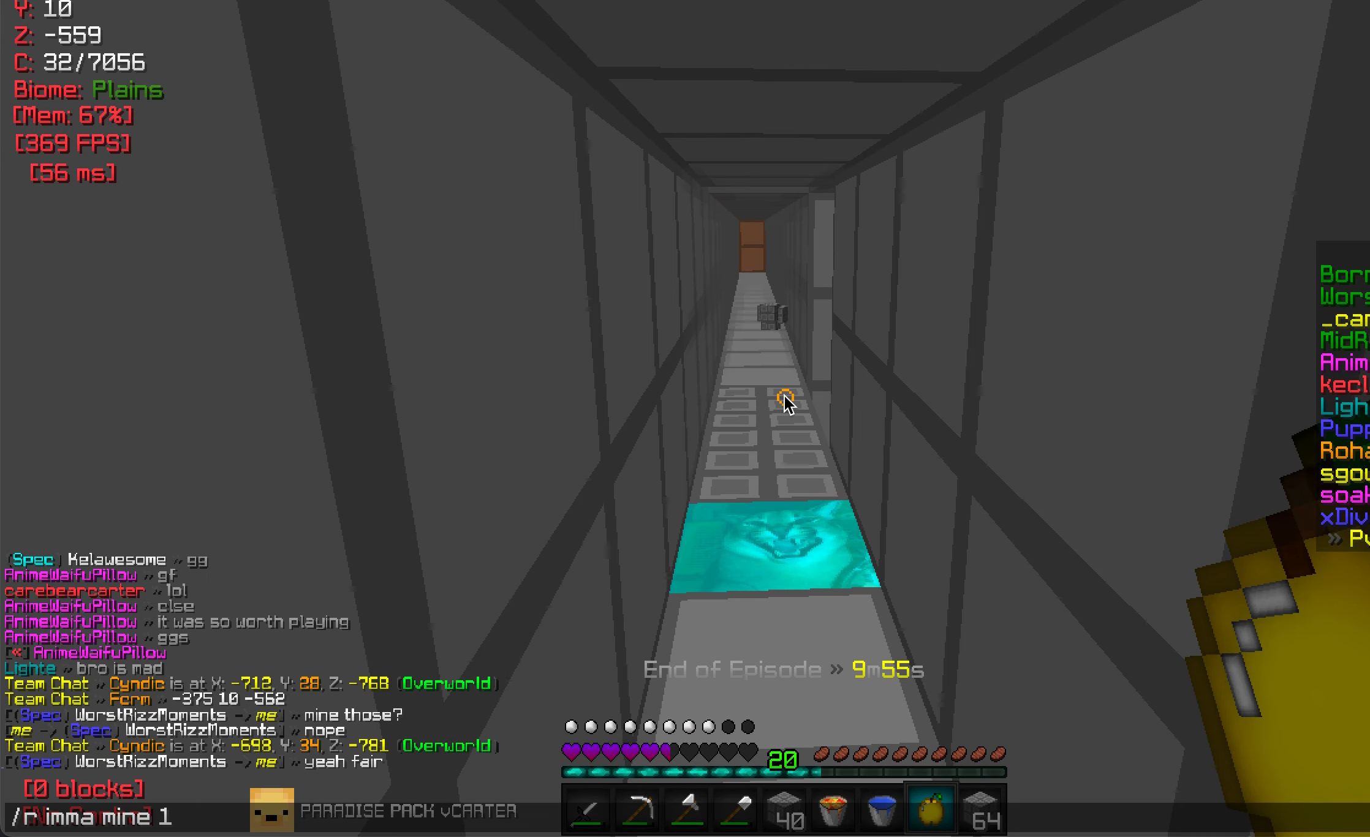
{"keys": [], "mouse": [], "events": []}
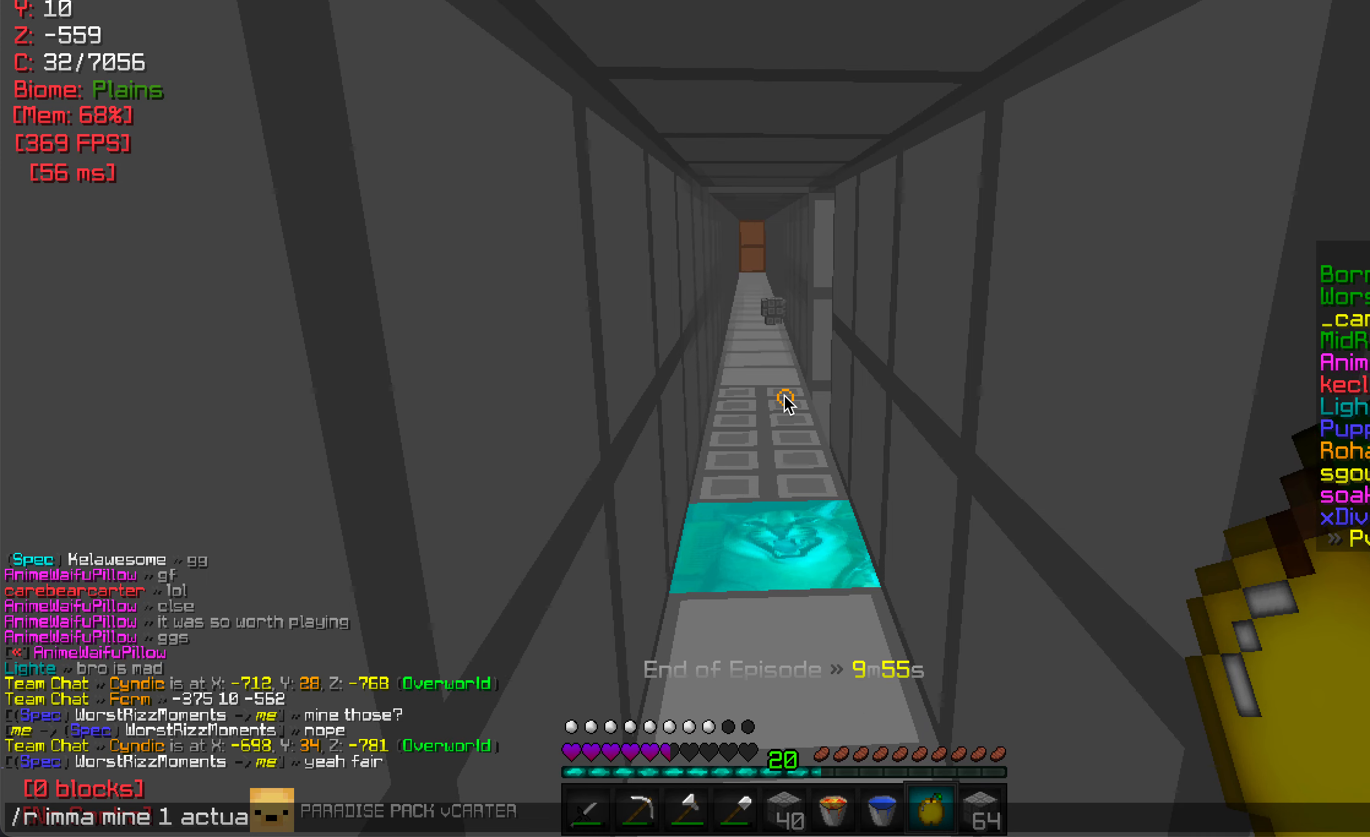
{"keys": [], "mouse": [], "events": []}
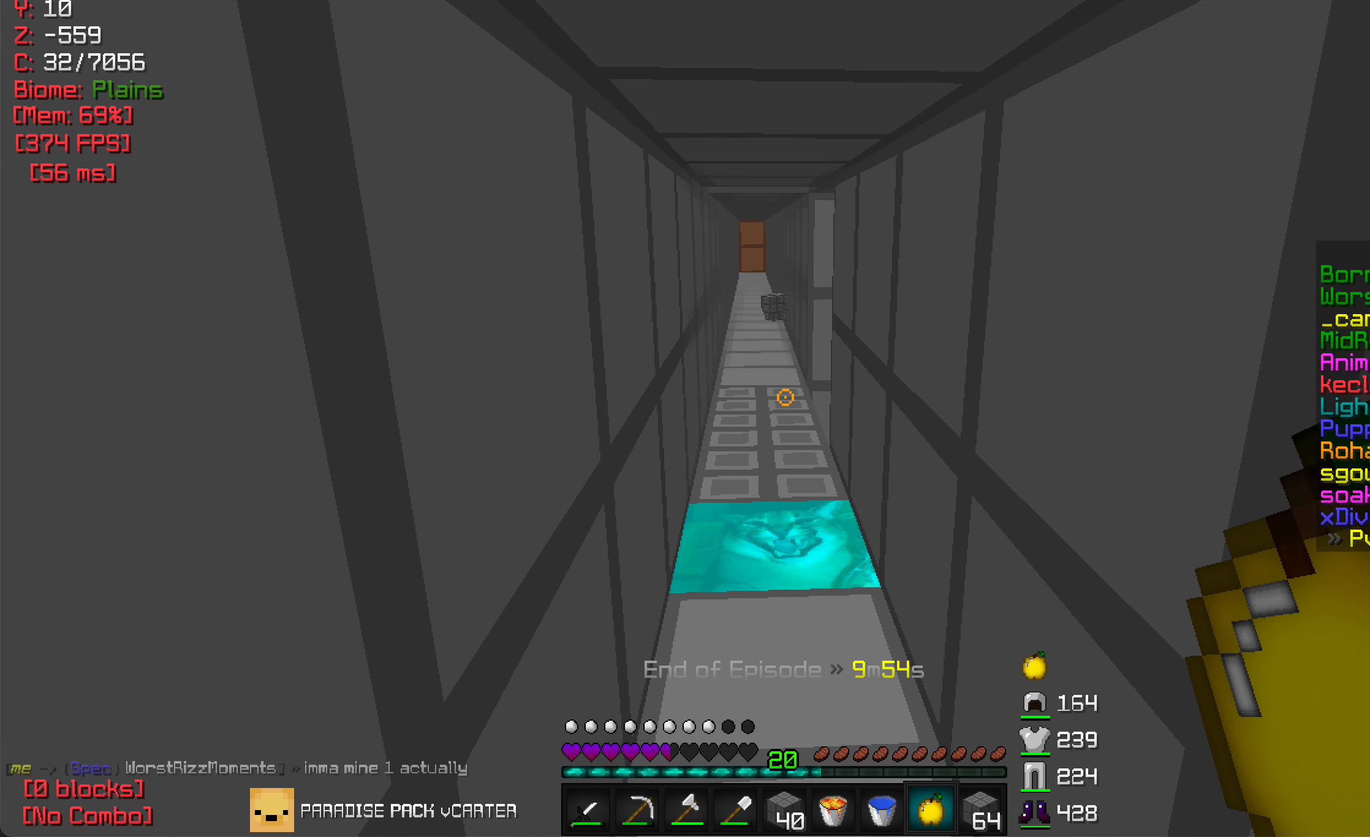
{"keys": [], "mouse": ["left", "right"], "events": [[50, "w", "down"], [433, "mouse_left", "down"], [433, "mouse_right", "down"], [500, "w", "up"]]}
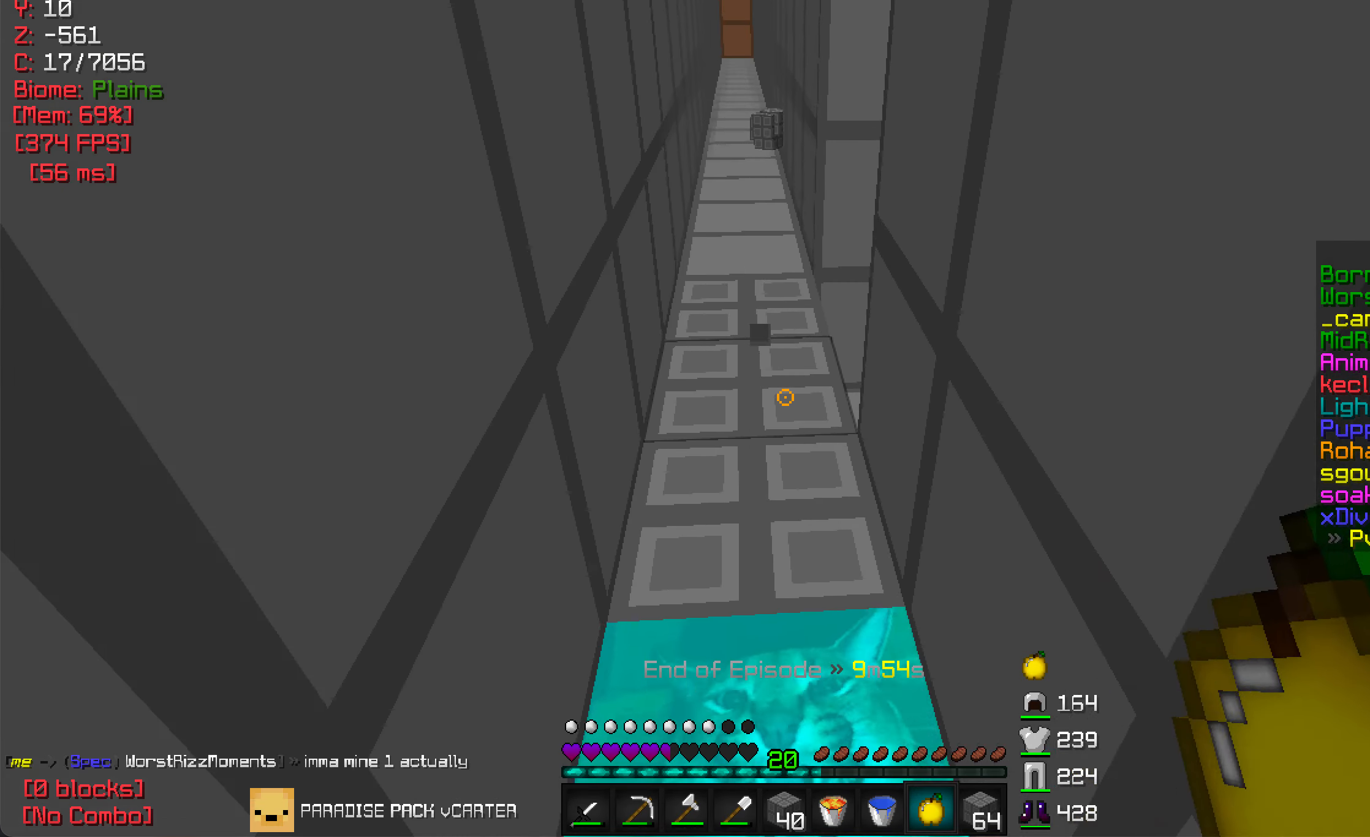
{"keys": [], "mouse": ["left", "right"], "events": []}
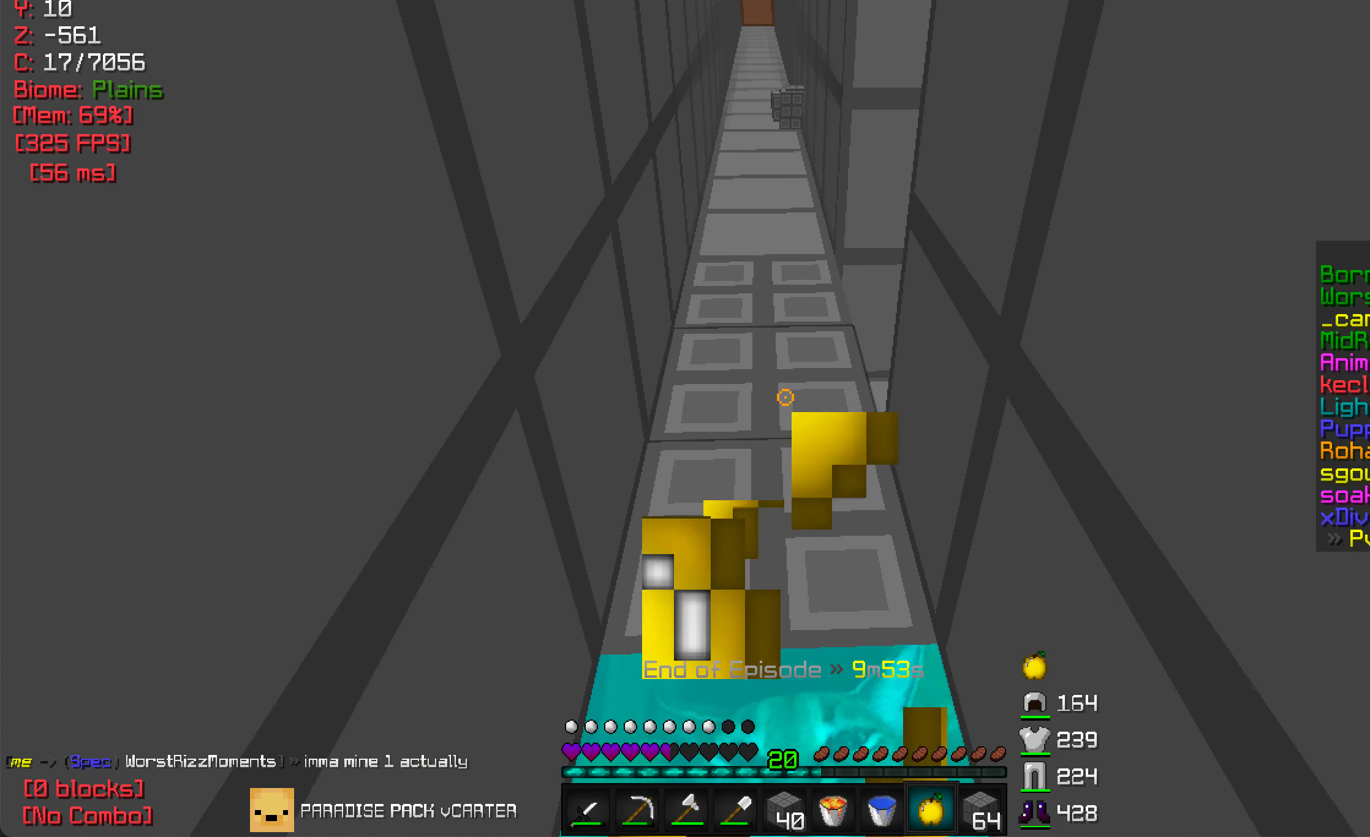
{"keys": [], "mouse": ["left", "right"], "events": []}